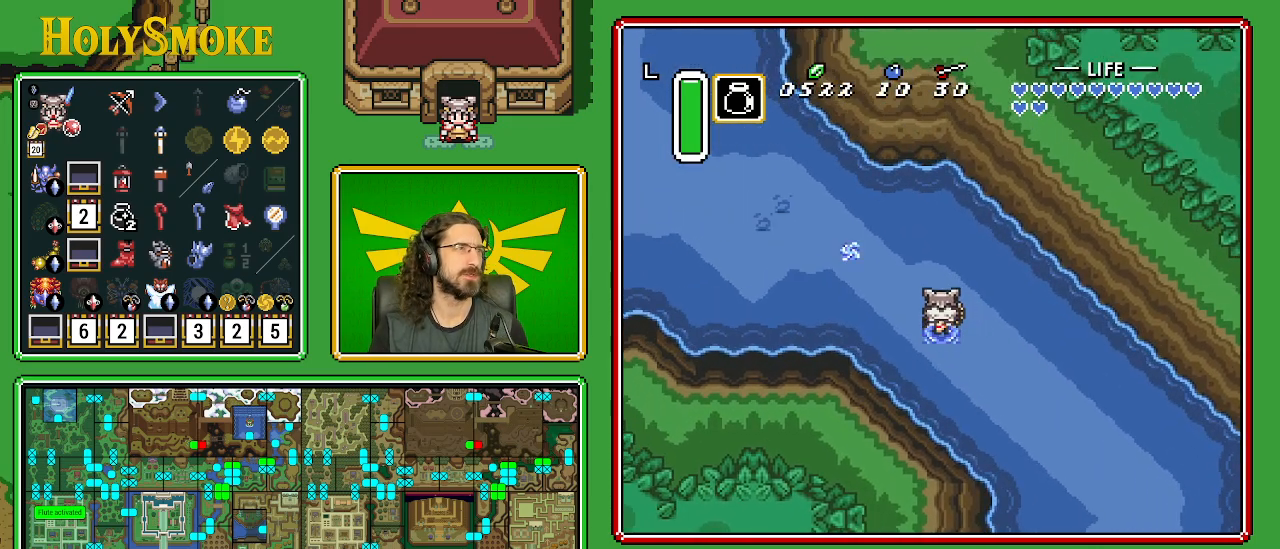
Gameplay with a controller (Nintendo layout); each line is a JSON object with the inputs held at the frame after it. "events" lists button and stick changes between this image and that frame as [ms after this image, input, new state], when the widget could be followed in between. Not read: L1 L3 R1 R3.
{"buttons": ["DPAD_UP", "DPAD_LEFT"], "events": []}
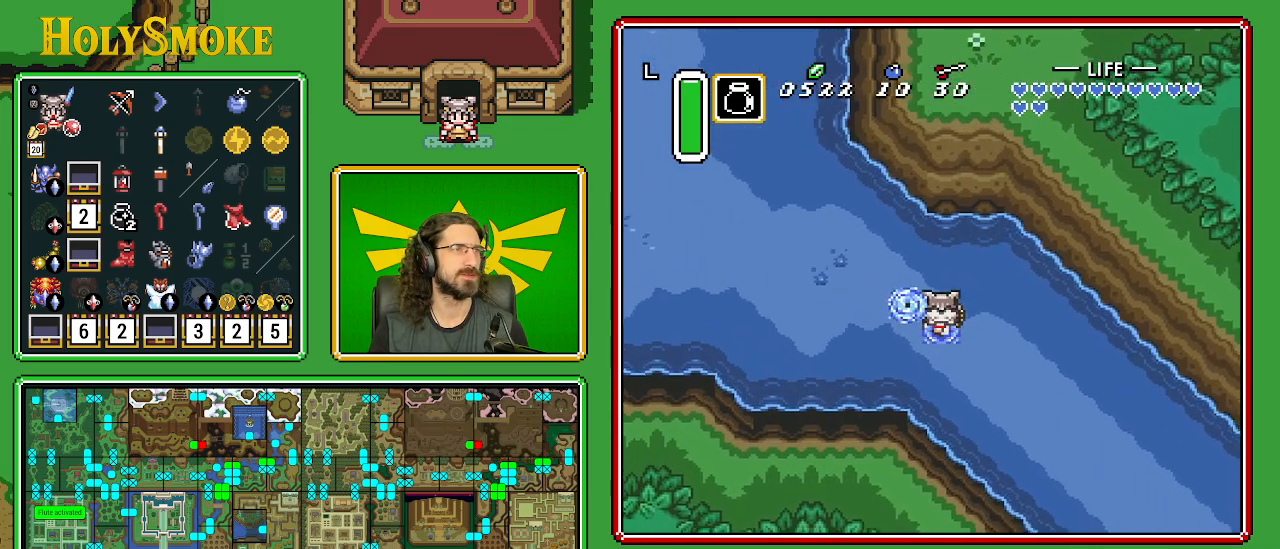
{"buttons": ["DPAD_LEFT"], "events": [[350, "DPAD_UP", "up"]]}
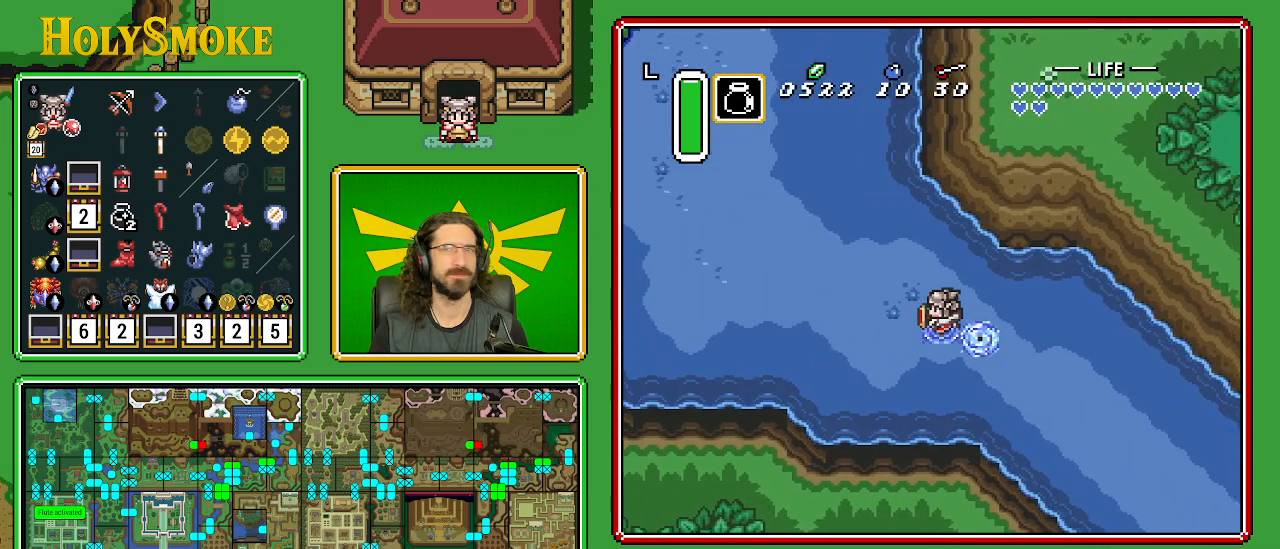
{"buttons": ["DPAD_UP", "DPAD_LEFT"], "events": [[283, "DPAD_UP", "down"]]}
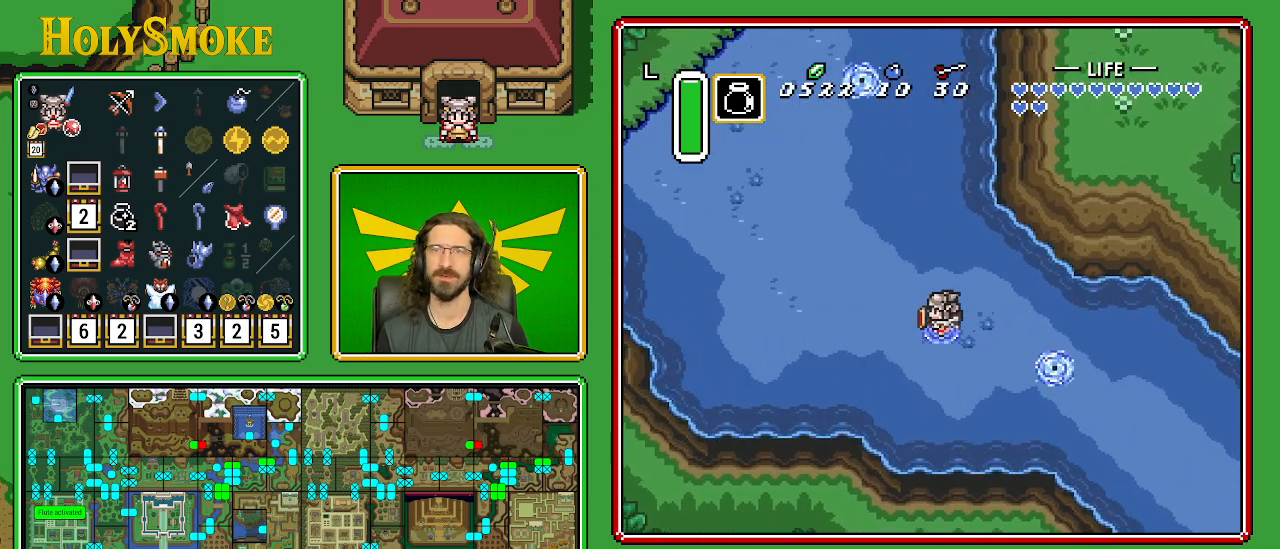
{"buttons": ["DPAD_LEFT"], "events": [[67, "DPAD_UP", "up"]]}
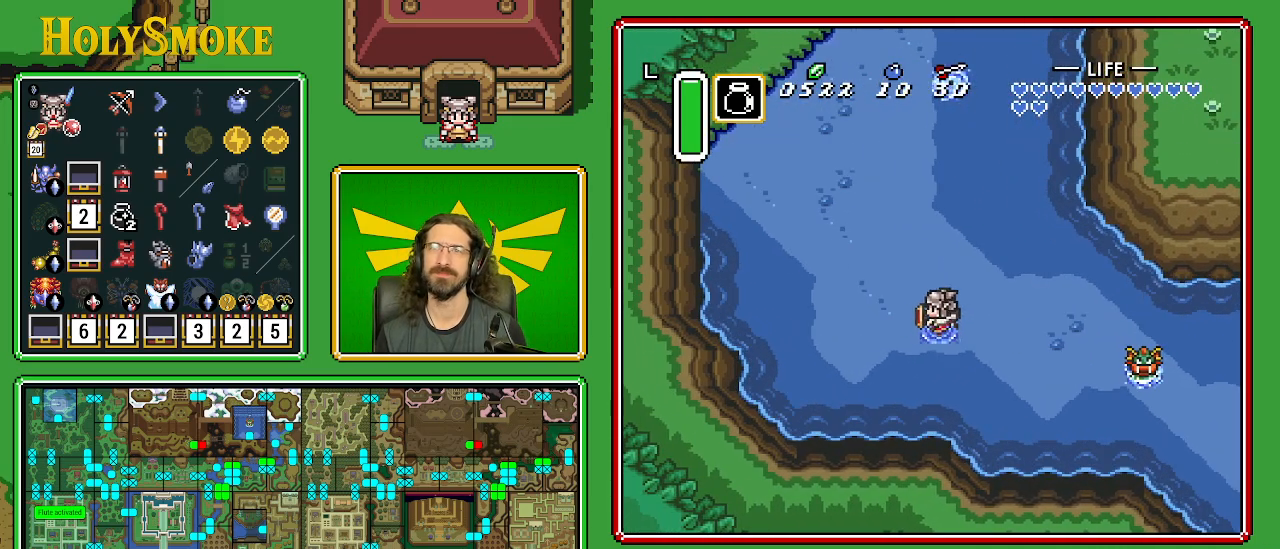
{"buttons": ["A"], "events": [[83, "A", "down"], [117, "DPAD_UP", "down"], [133, "DPAD_LEFT", "up"], [367, "DPAD_UP", "up"]]}
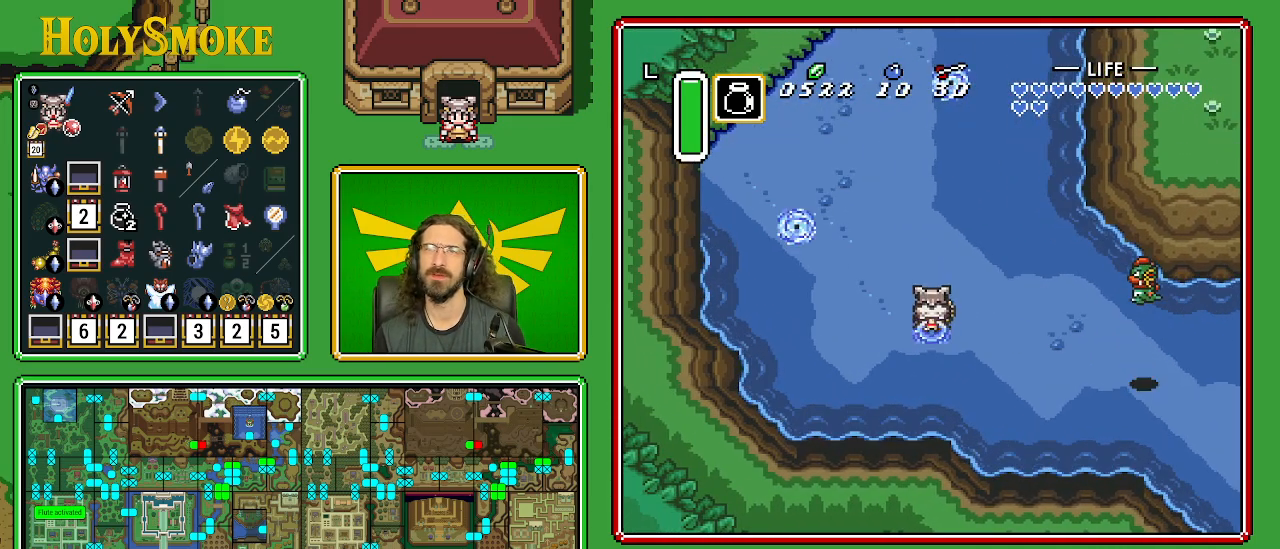
{"buttons": [], "events": [[283, "A", "up"]]}
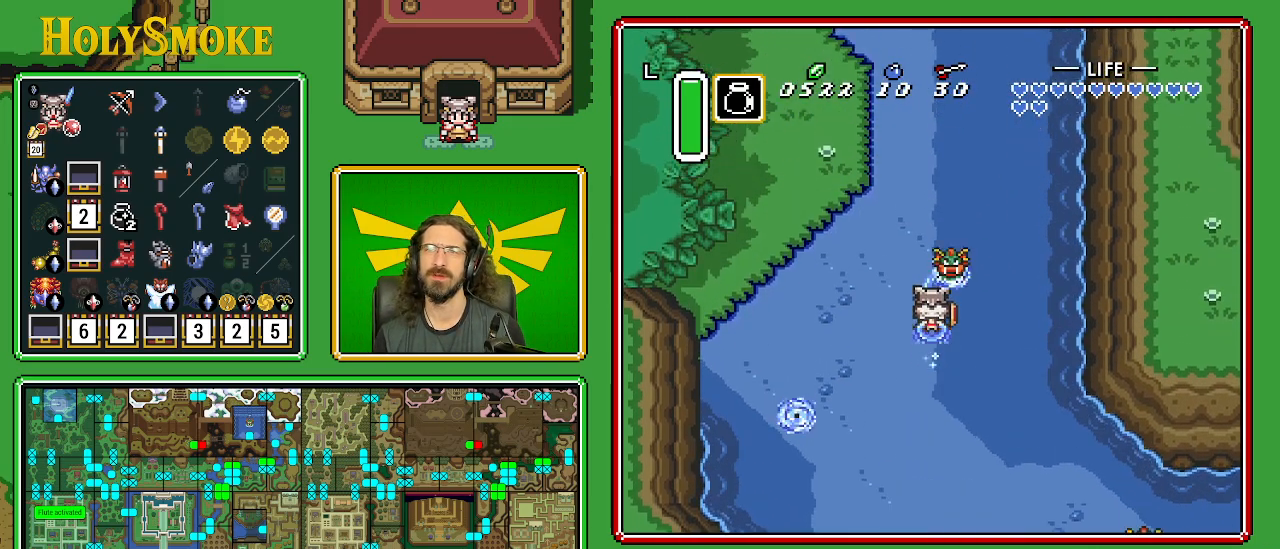
{"buttons": [], "events": []}
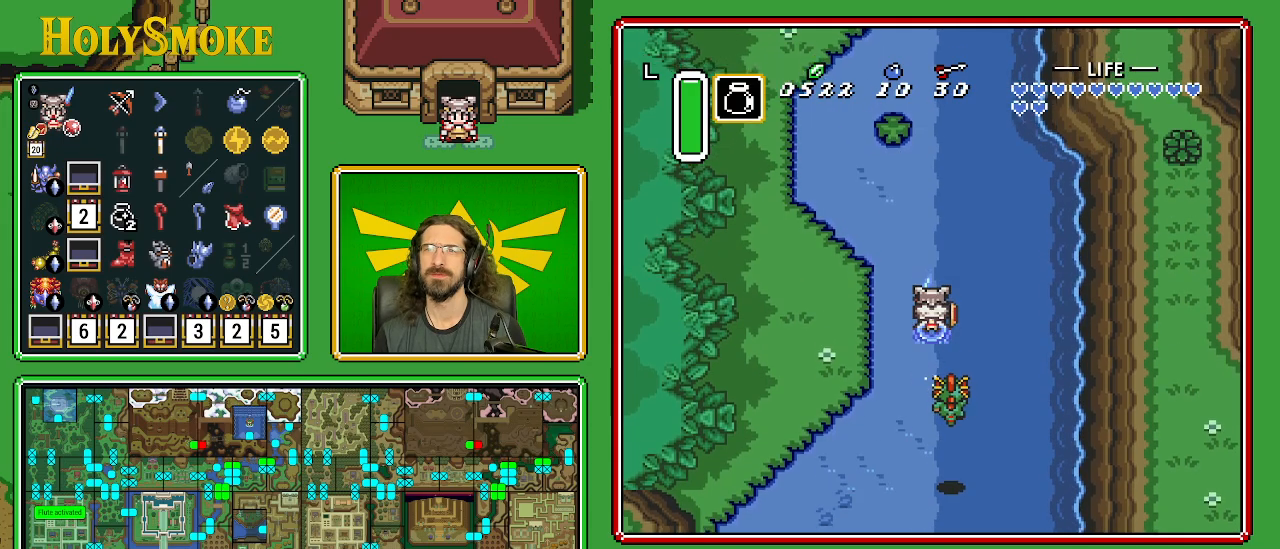
{"buttons": [], "events": []}
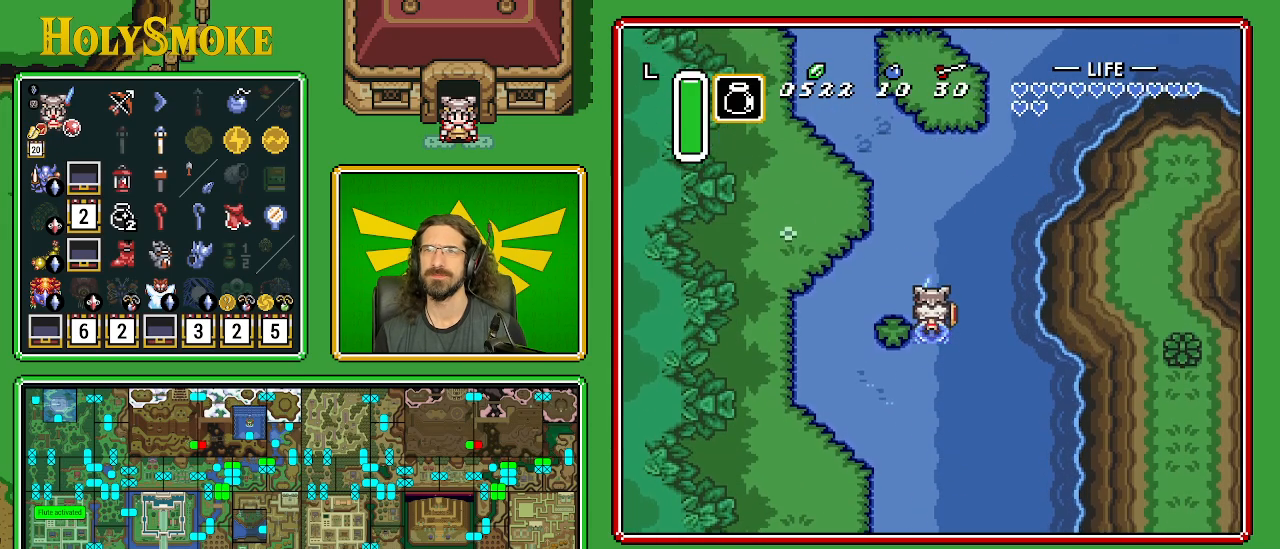
{"buttons": [], "events": []}
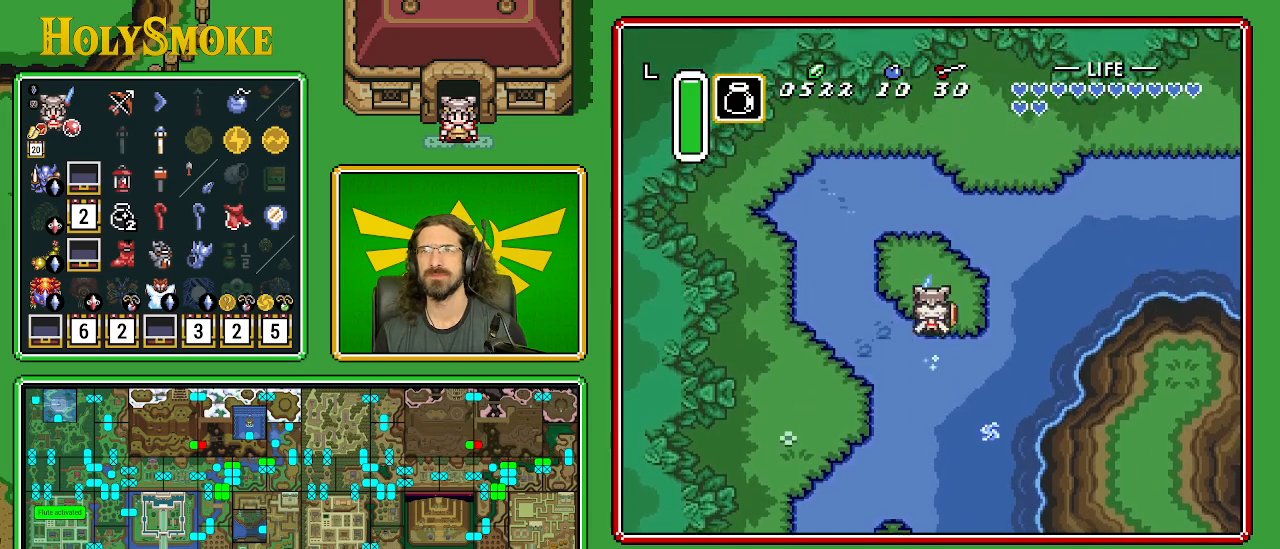
{"buttons": ["DPAD_RIGHT"], "events": [[500, "DPAD_RIGHT", "down"]]}
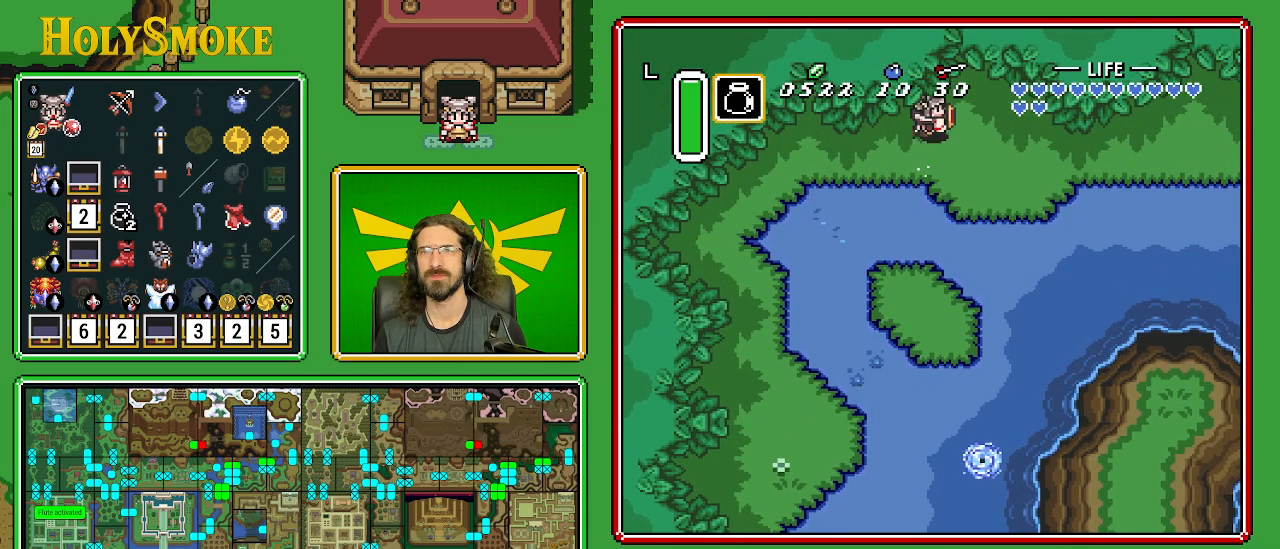
{"buttons": ["A"], "events": [[33, "A", "down"], [183, "DPAD_RIGHT", "up"]]}
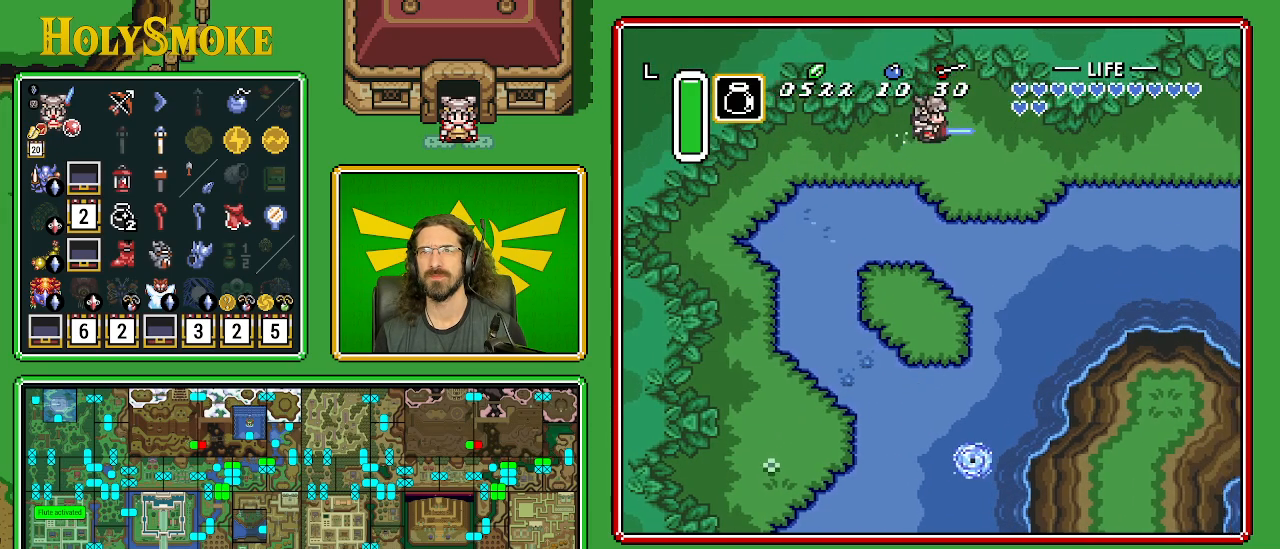
{"buttons": [], "events": [[167, "A", "up"]]}
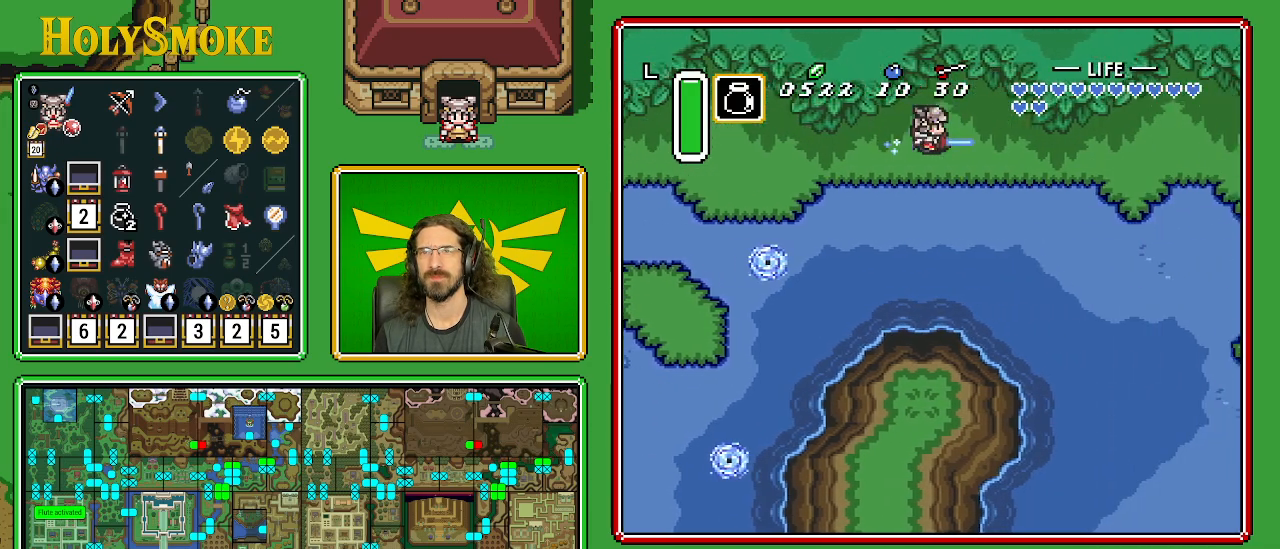
{"buttons": [], "events": []}
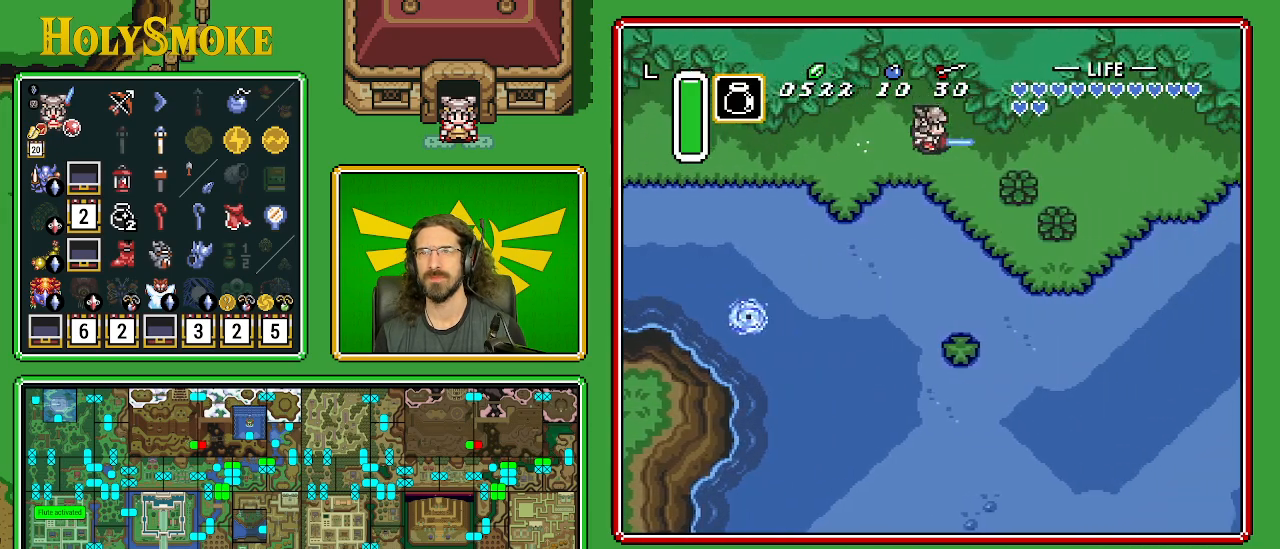
{"buttons": [], "events": []}
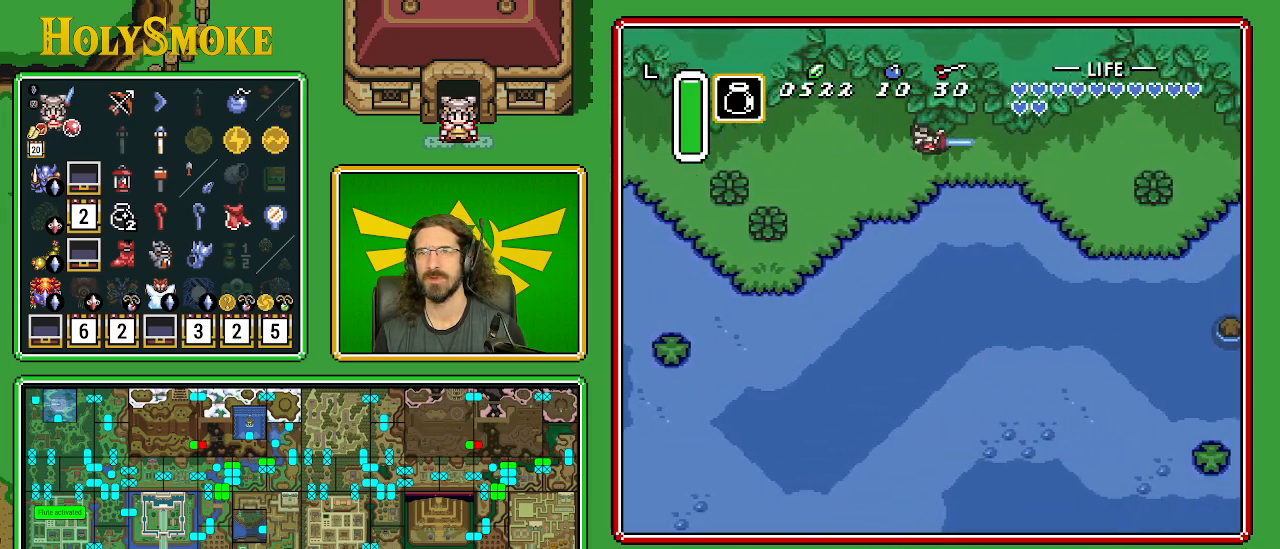
{"buttons": [], "events": []}
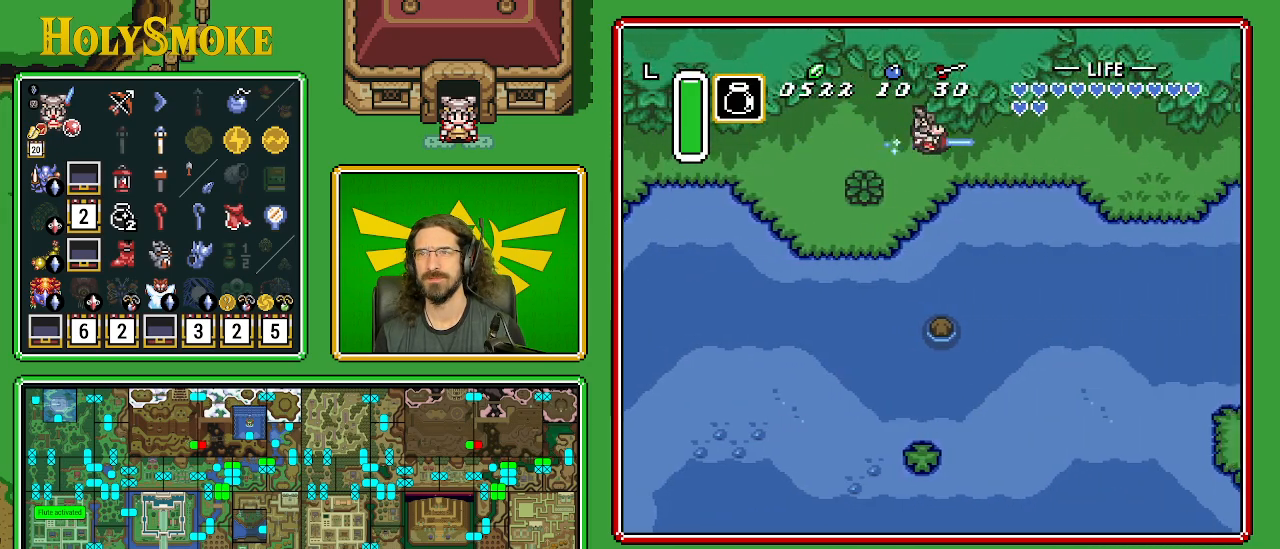
{"buttons": [], "events": []}
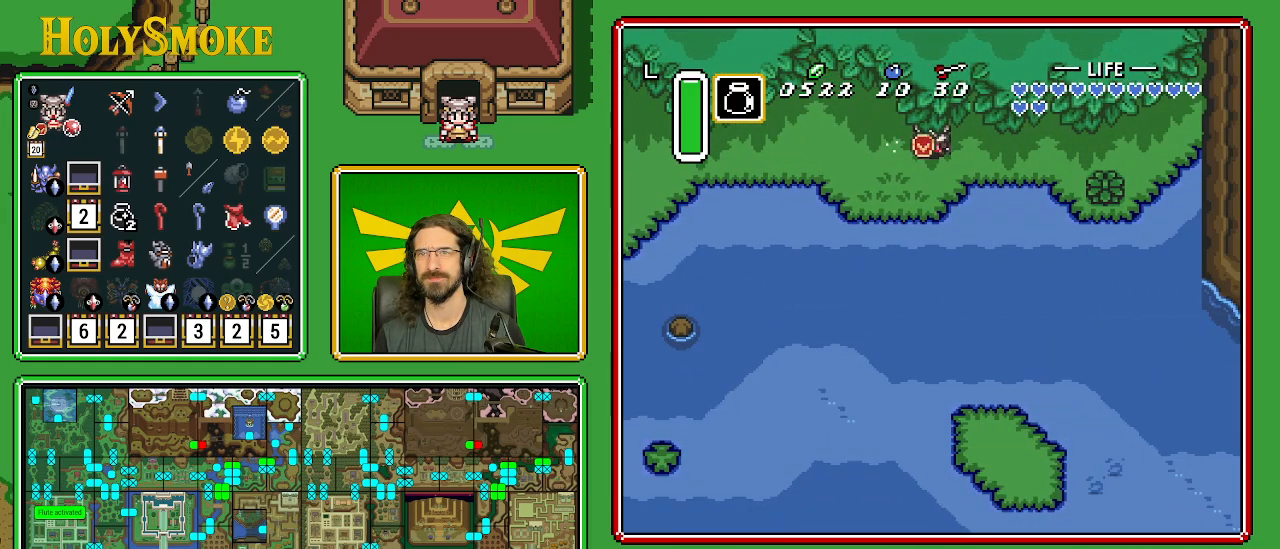
{"buttons": ["DPAD_DOWN", "DPAD_RIGHT"], "events": [[17, "DPAD_DOWN", "down"], [167, "DPAD_RIGHT", "down"]]}
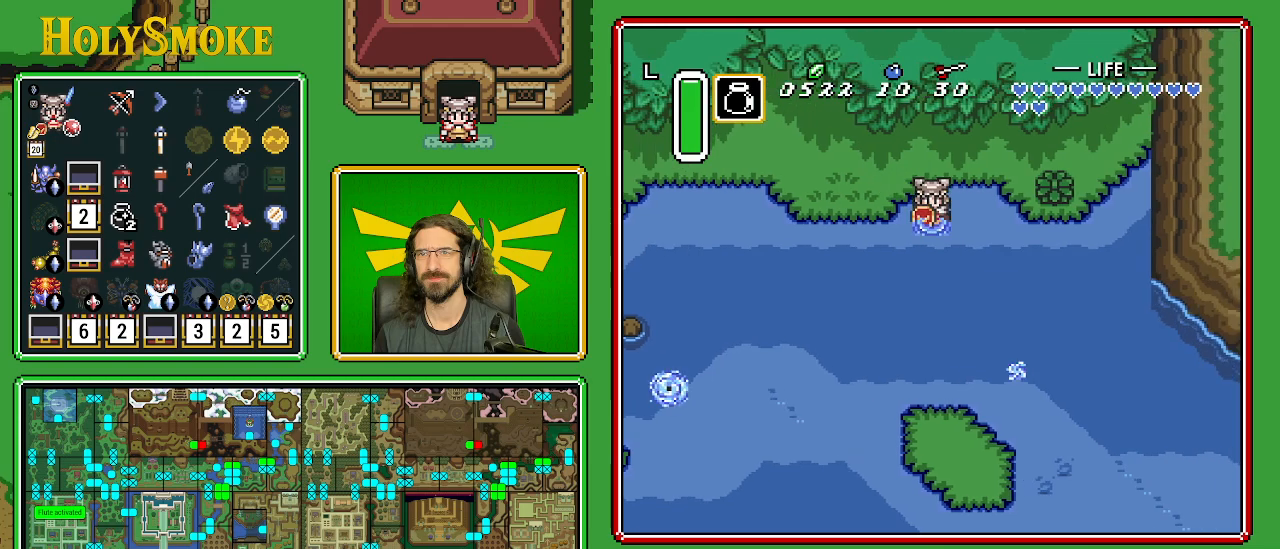
{"buttons": ["DPAD_DOWN", "DPAD_RIGHT"], "events": []}
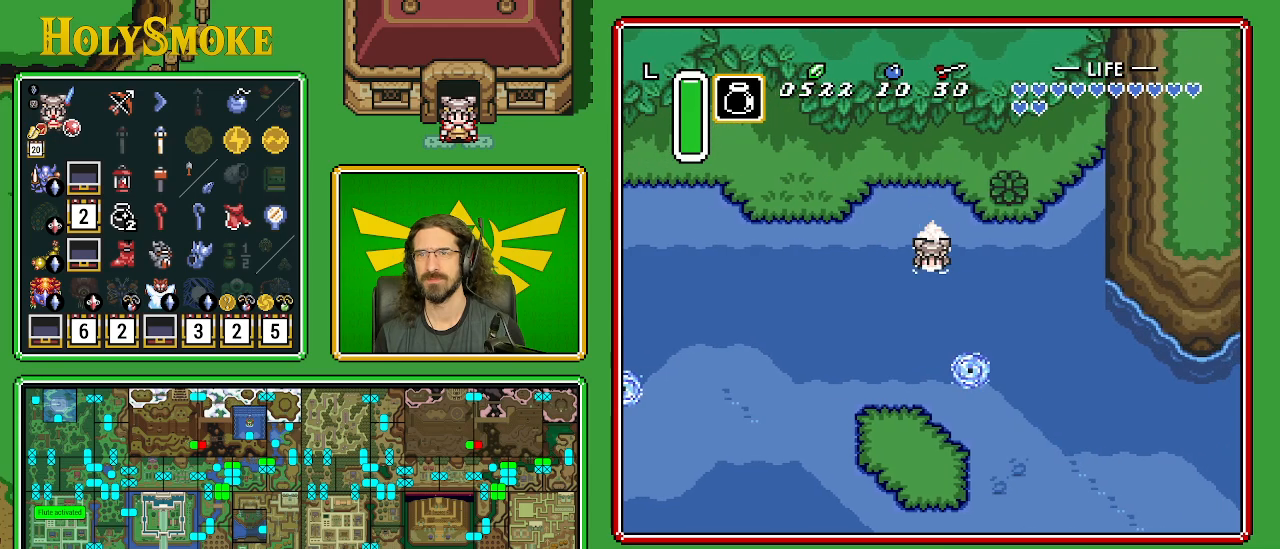
{"buttons": ["B", "DPAD_DOWN", "DPAD_RIGHT"], "events": [[483, "B", "down"]]}
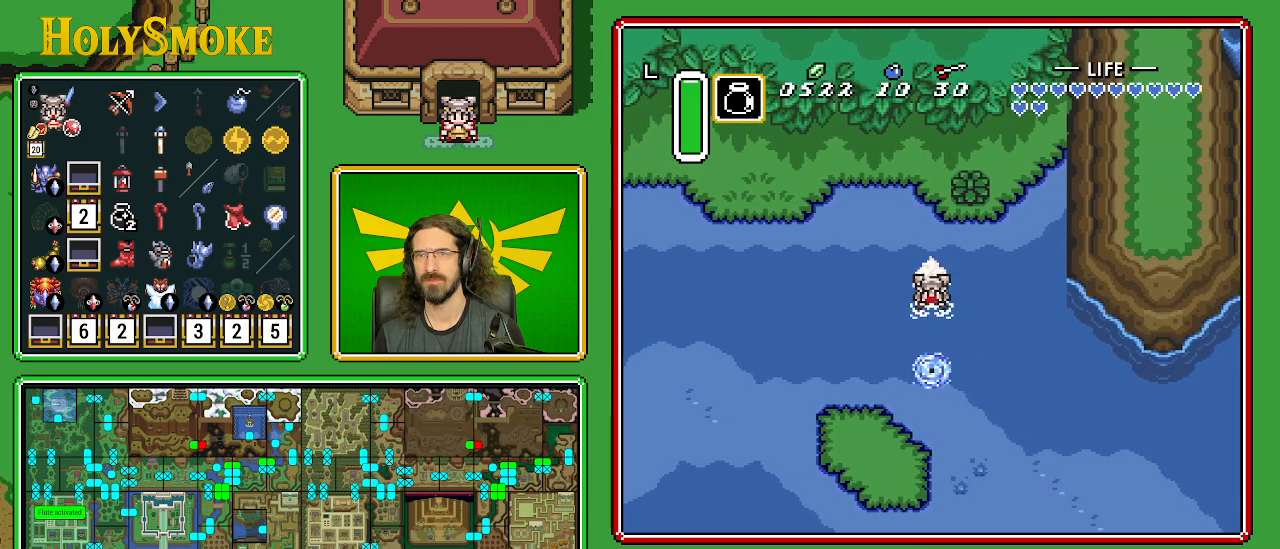
{"buttons": ["A", "B", "DPAD_DOWN", "DPAD_RIGHT"], "events": [[217, "A", "down"]]}
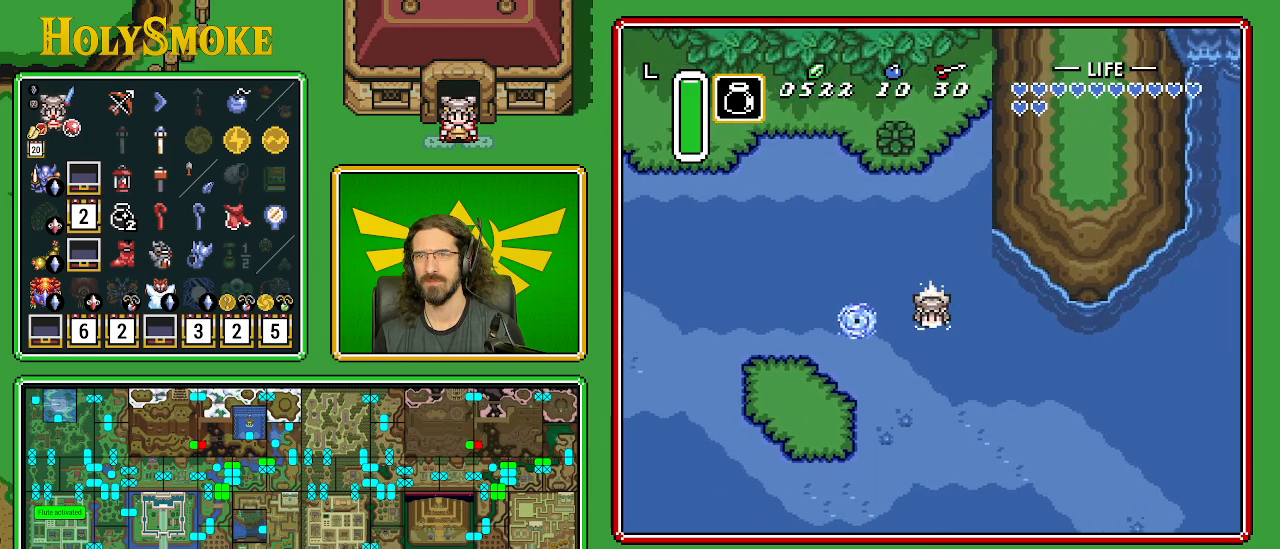
{"buttons": ["B", "DPAD_RIGHT"], "events": [[150, "B", "up"], [183, "A", "up"], [233, "DPAD_DOWN", "up"], [483, "B", "down"]]}
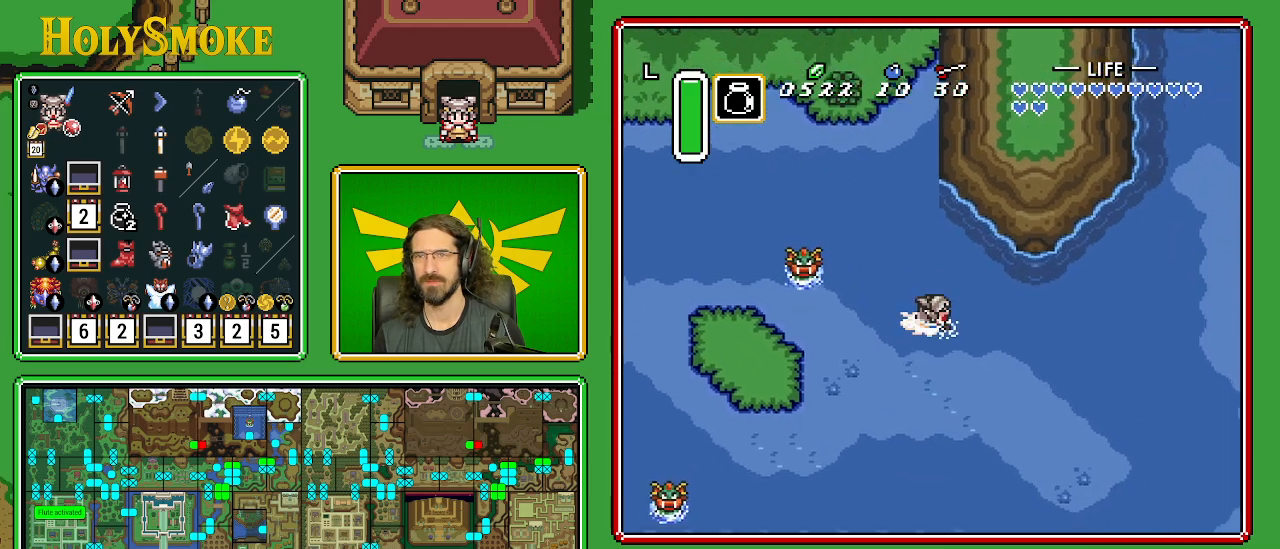
{"buttons": ["A", "B", "DPAD_RIGHT"], "events": [[133, "A", "down"]]}
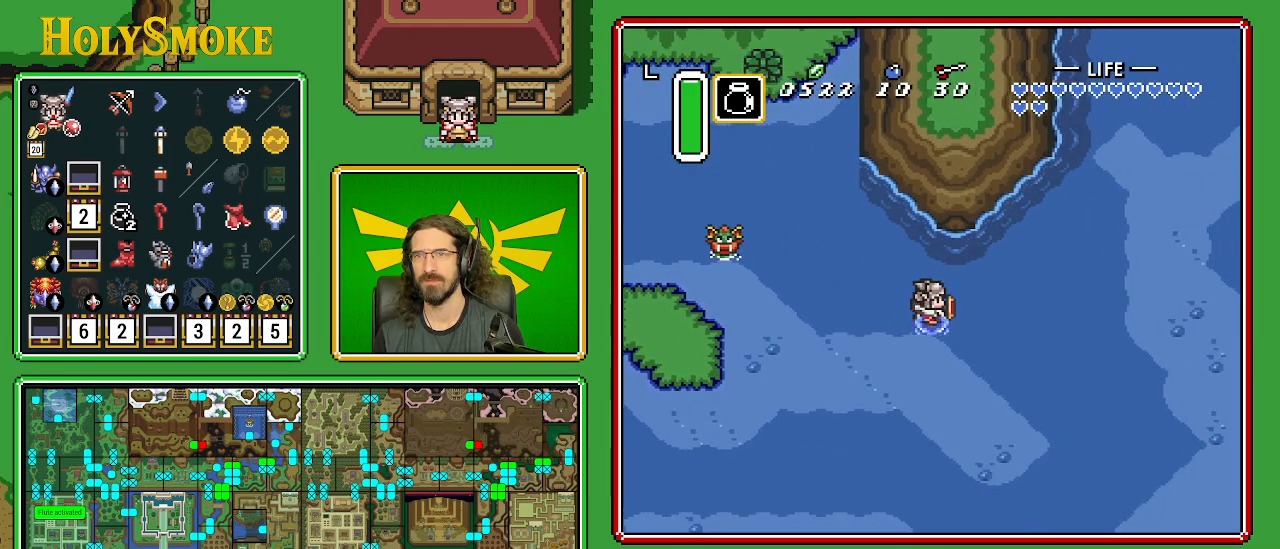
{"buttons": ["DPAD_RIGHT"], "events": [[17, "B", "up"], [50, "A", "up"]]}
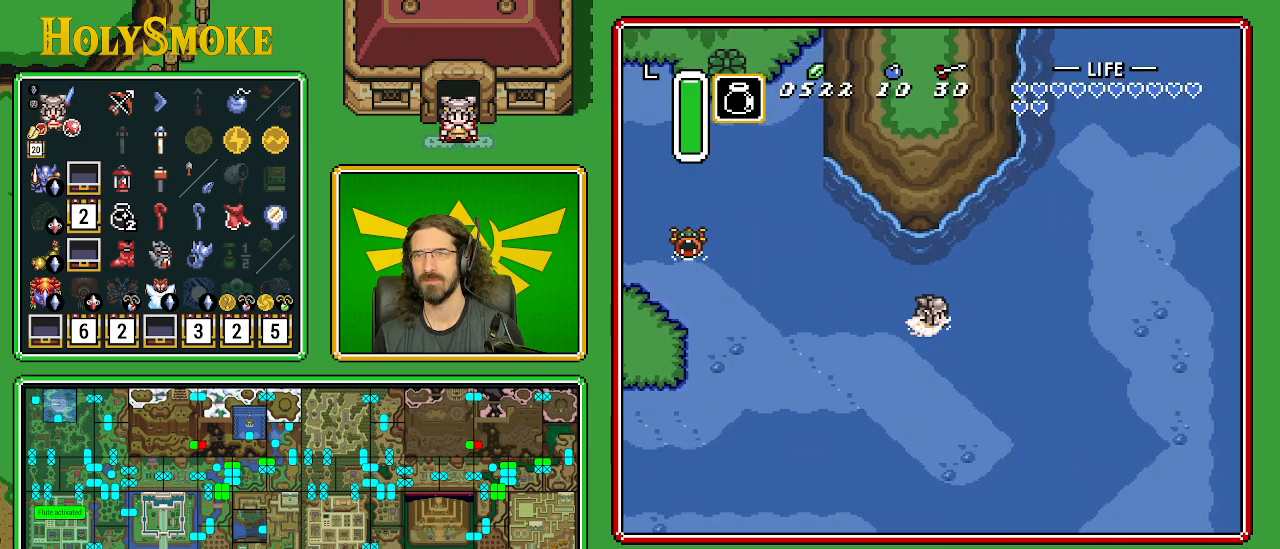
{"buttons": ["A", "B", "DPAD_UP", "DPAD_RIGHT"], "events": [[283, "B", "down"], [317, "DPAD_UP", "down"], [433, "A", "down"]]}
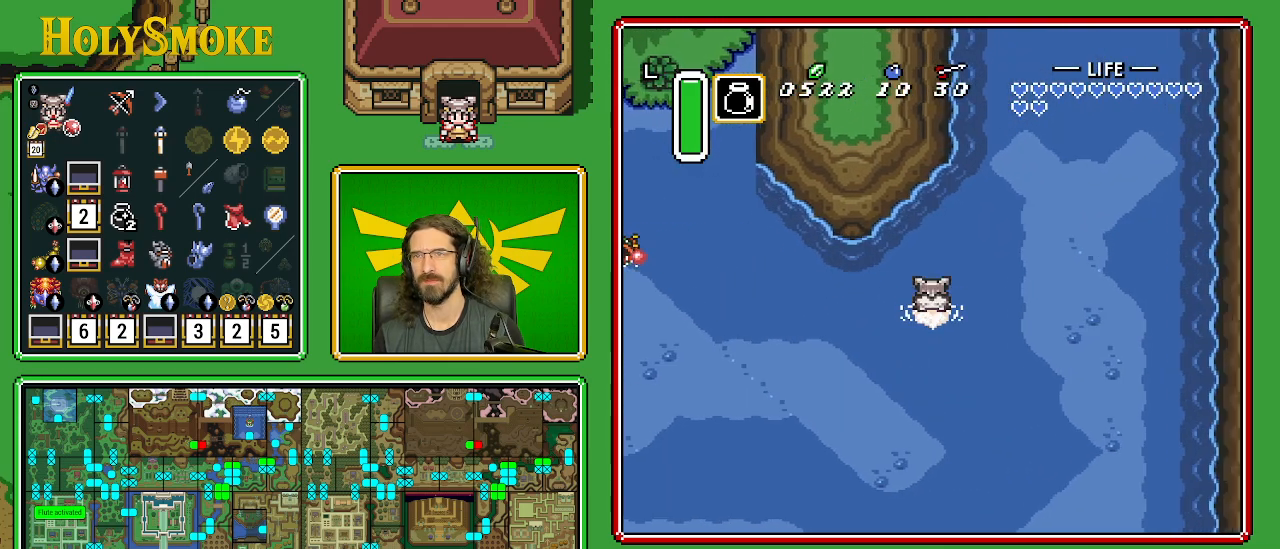
{"buttons": ["DPAD_UP", "DPAD_RIGHT"], "events": [[250, "B", "up"], [283, "A", "up"]]}
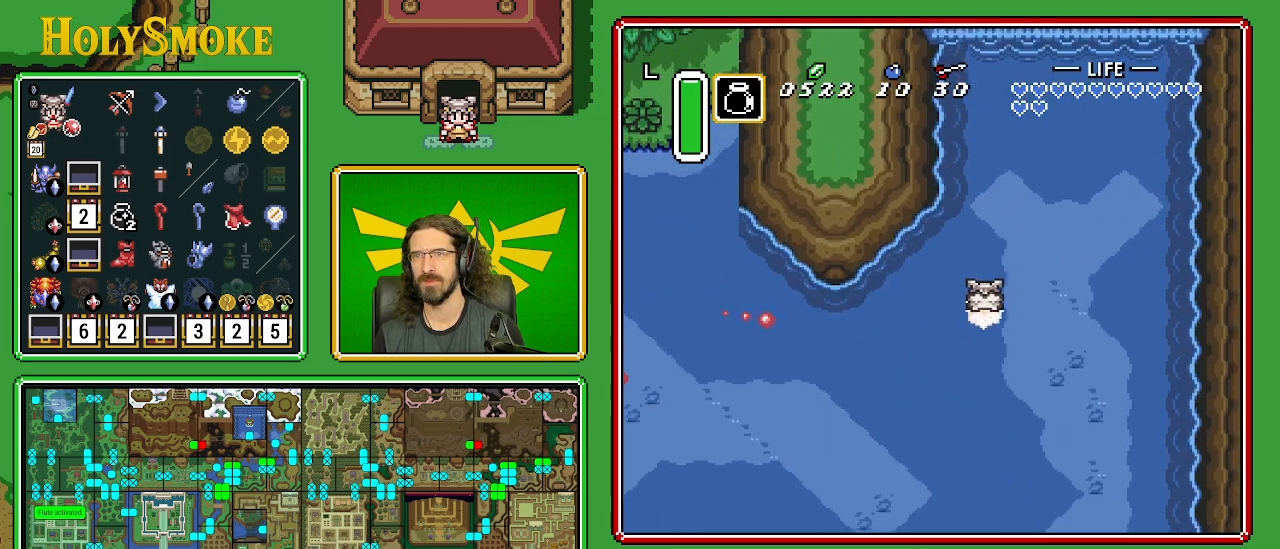
{"buttons": ["DPAD_UP", "DPAD_RIGHT"], "events": []}
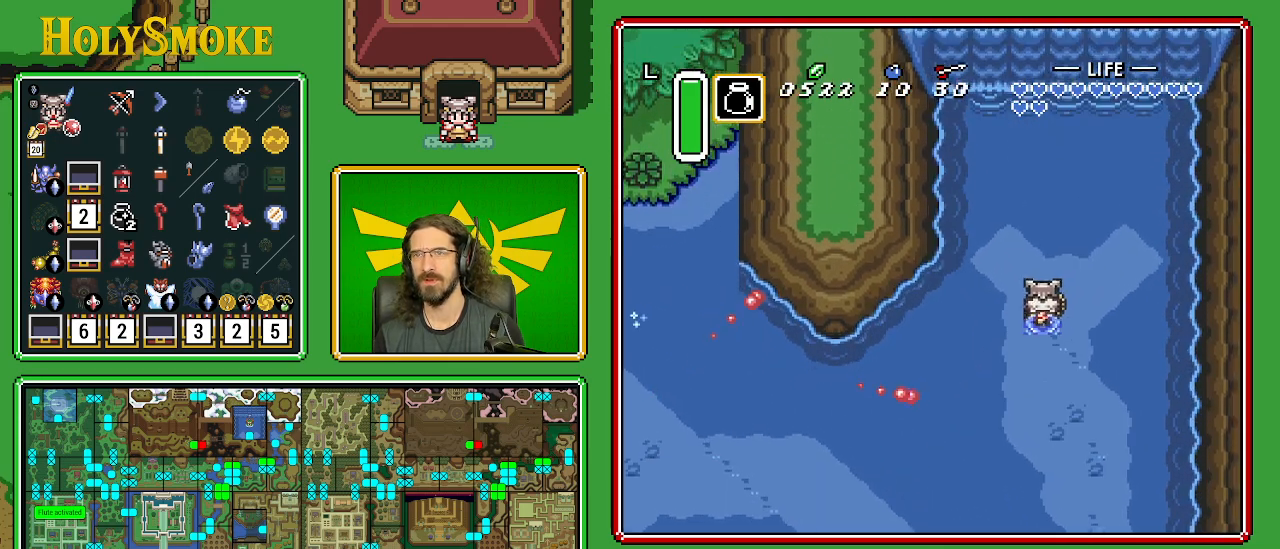
{"buttons": [], "events": [[317, "DPAD_RIGHT", "up"], [317, "DPAD_UP", "up"]]}